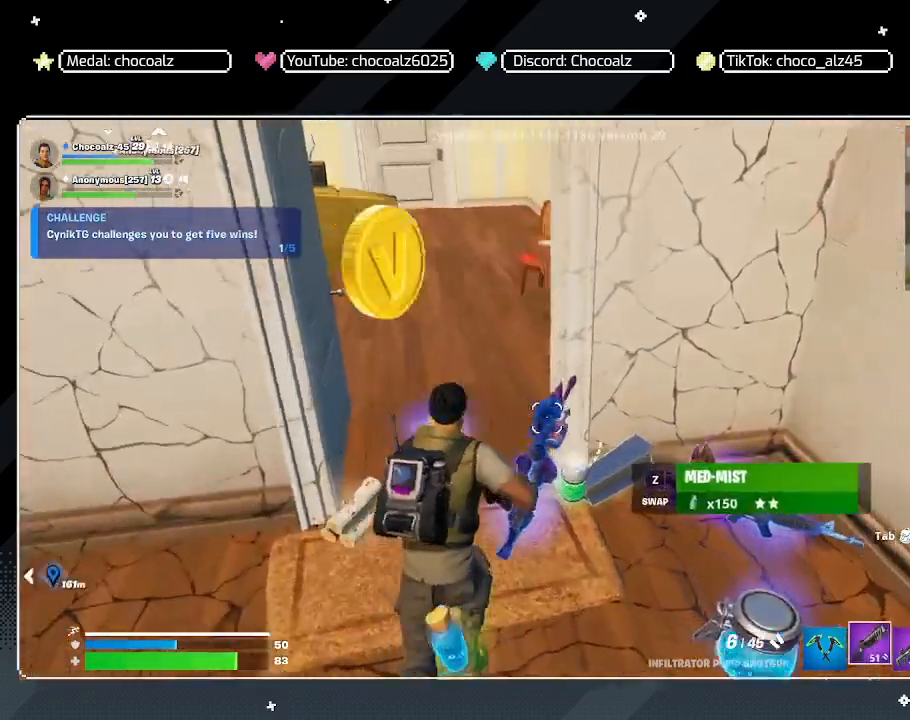
Gameplay with keyboard and mouse; each line is a JSON object with the keys and mouse buttons held at the frame after it. "events" lists presses ("down") and releases ("up") of "1", "2", "3", "4", "5", "a", "alt", "c", "caps_lock", "ctrl", "d", "e", "f", "g", "q", "r", "s", "shift", "space", "t", "tab", "v", "w", "x", "z", "mouse_left", "mouse_wheel" and "mouse_right" between this image and that frame as [ms after this image, input, new state], when the widget could be followed in between. "mouse_left", "mouse_wheel", "mouse_right" = the "left", "wheel", "right" buttons of the "mouse" list. No other keys are recorded. "wheel" means that the mouse wheel is clicked or scrolled. "mouse_move" is the direction in which the mouse moves at that frame (one of eight, or "still"), when it could be read.
{"keys": [], "mouse": [], "mouse_move": "still", "events": [[217, "d", "up"]]}
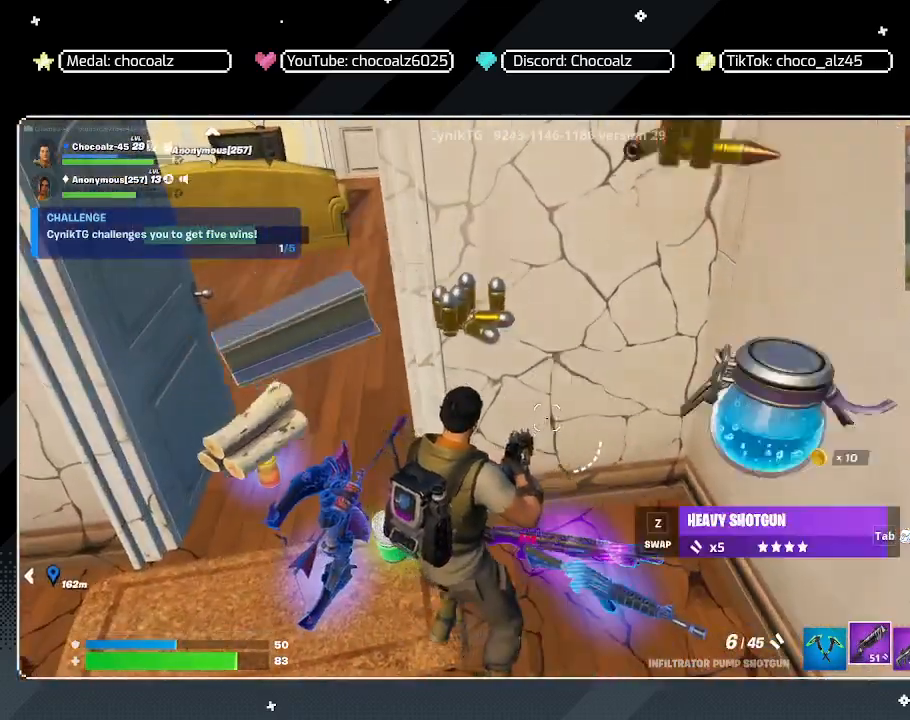
{"keys": ["a"], "mouse": [], "mouse_move": "still", "events": [[467, "a", "down"]]}
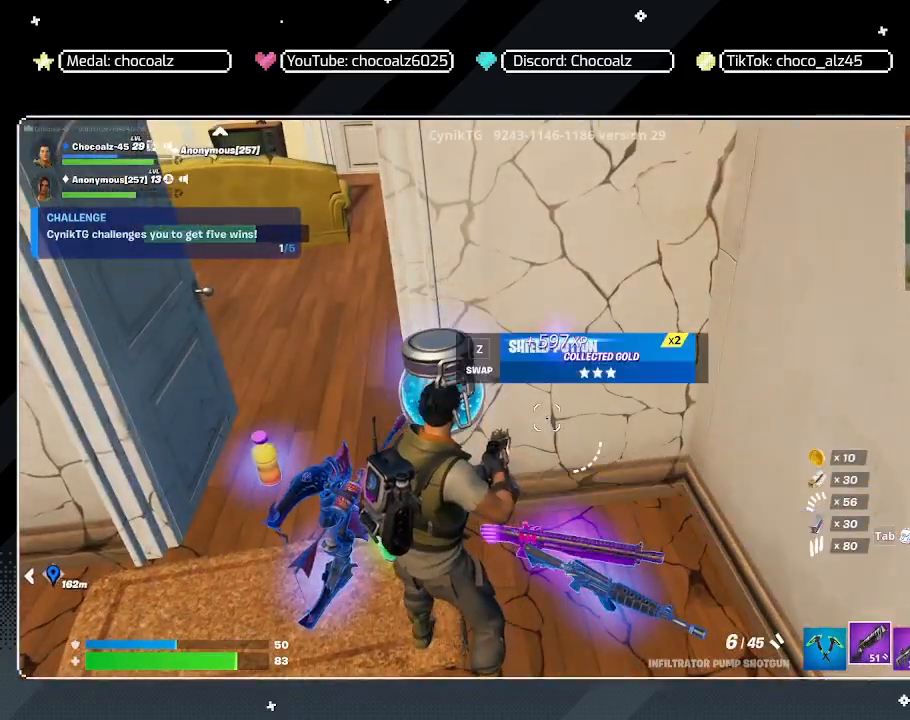
{"keys": ["w"], "mouse": [], "mouse_move": "still", "events": [[100, "w", "down"], [150, "a", "up"]]}
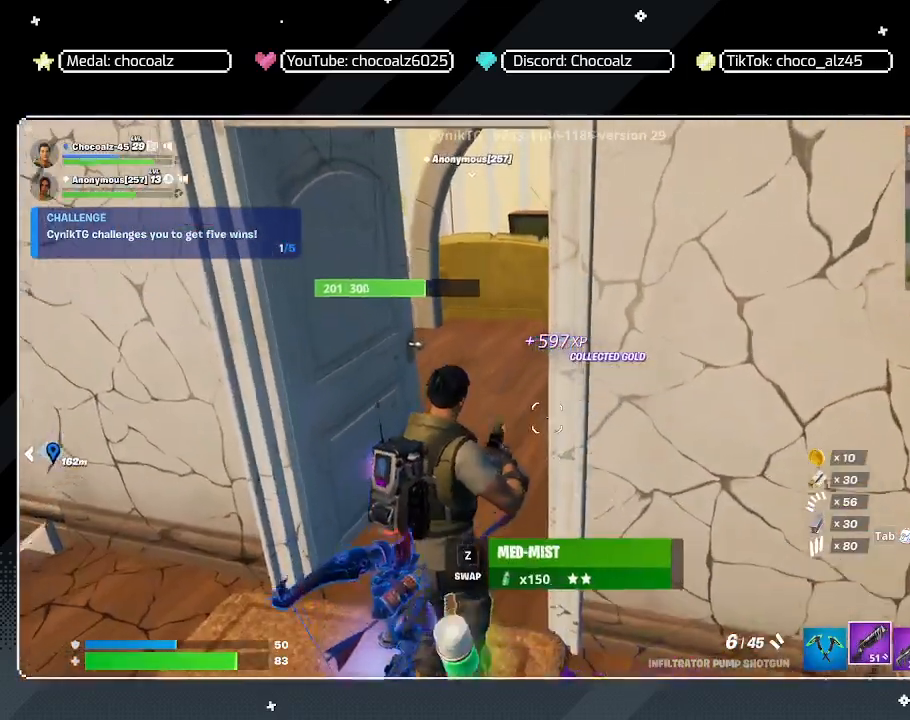
{"keys": ["w"], "mouse": [], "mouse_move": "still", "events": [[317, "3", "down"], [450, "3", "up"]]}
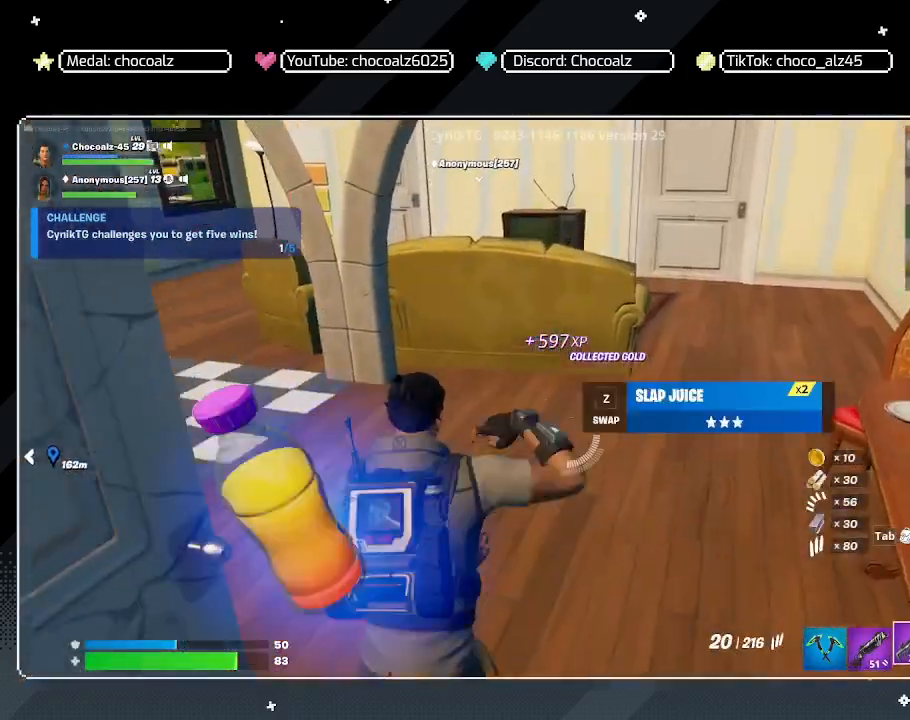
{"keys": ["a"], "mouse": [], "mouse_move": "left", "events": [[417, "a", "down"], [467, "w", "up"]]}
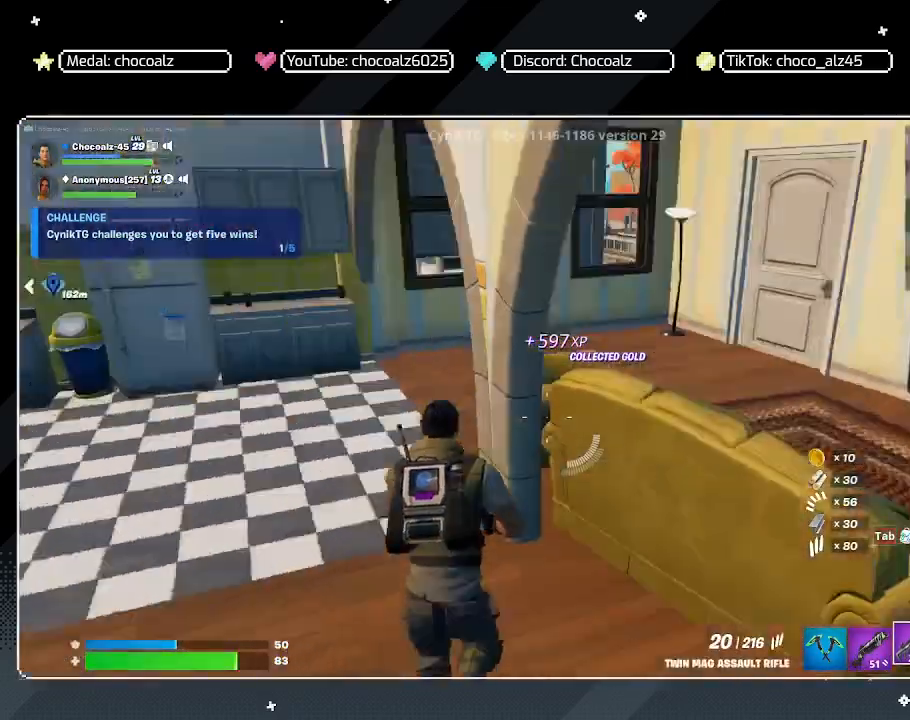
{"keys": ["a"], "mouse": [], "mouse_move": "still", "events": [[250, "r", "down"], [350, "r", "up"]]}
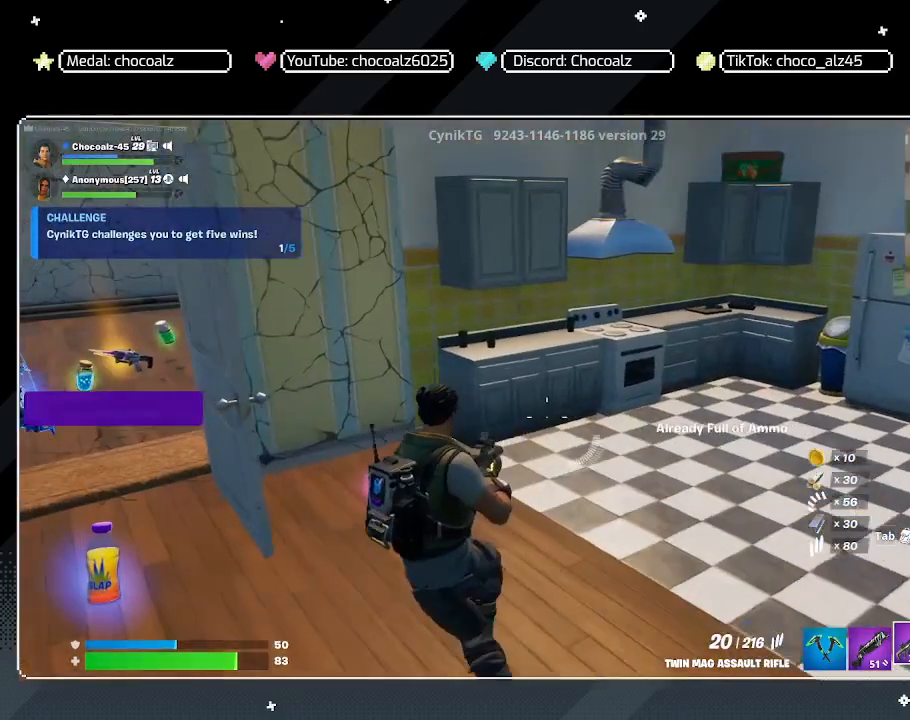
{"keys": ["w"], "mouse": [], "mouse_move": "still", "events": [[117, "w", "down"], [317, "a", "up"], [367, "4", "down"], [500, "4", "up"]]}
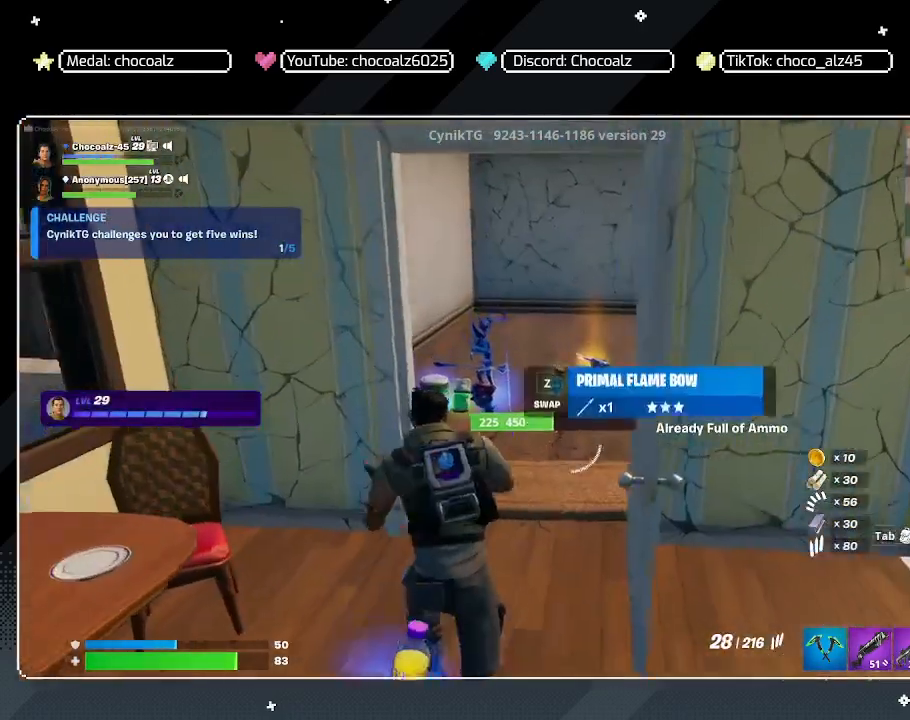
{"keys": ["w"], "mouse": [], "mouse_move": "still", "events": []}
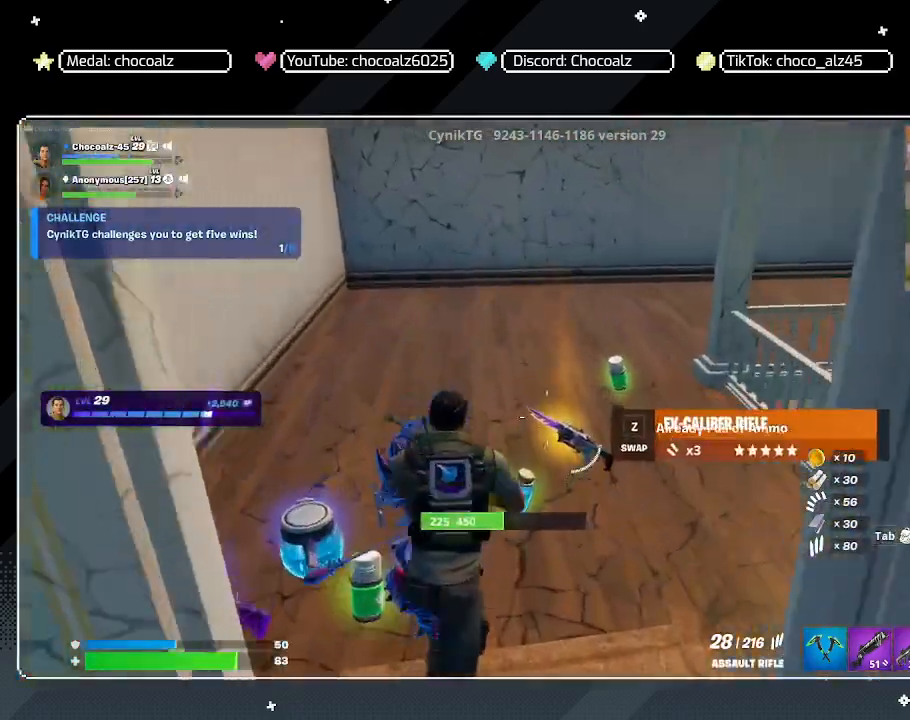
{"keys": [], "mouse": [], "mouse_move": "right", "events": [[67, "a", "down"], [117, "w", "up"], [383, "a", "up"]]}
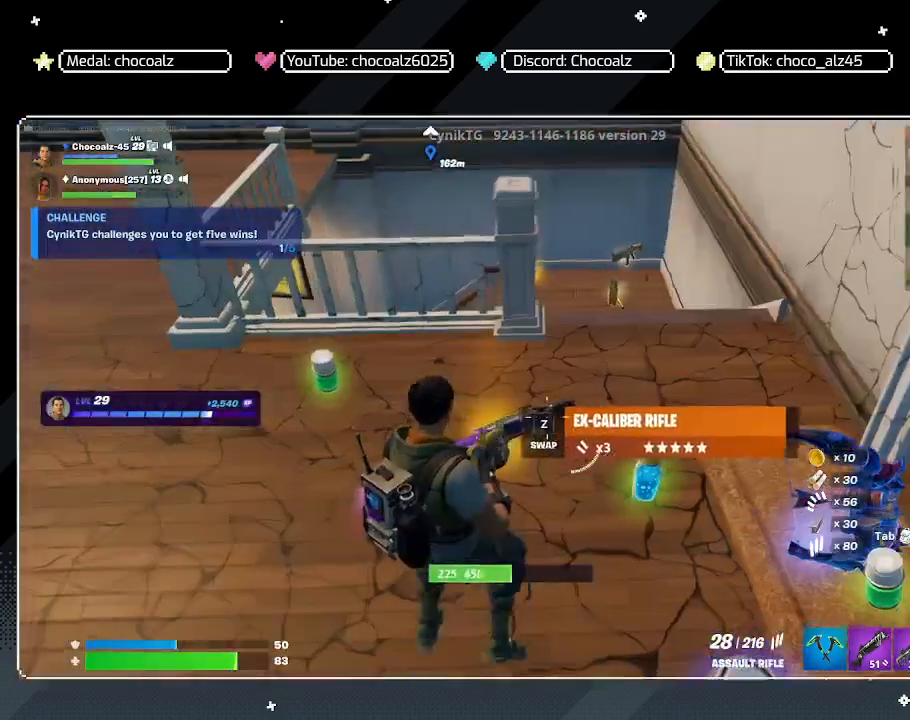
{"keys": [], "mouse": [], "mouse_move": "still", "events": [[167, "3", "down"], [267, "3", "up"]]}
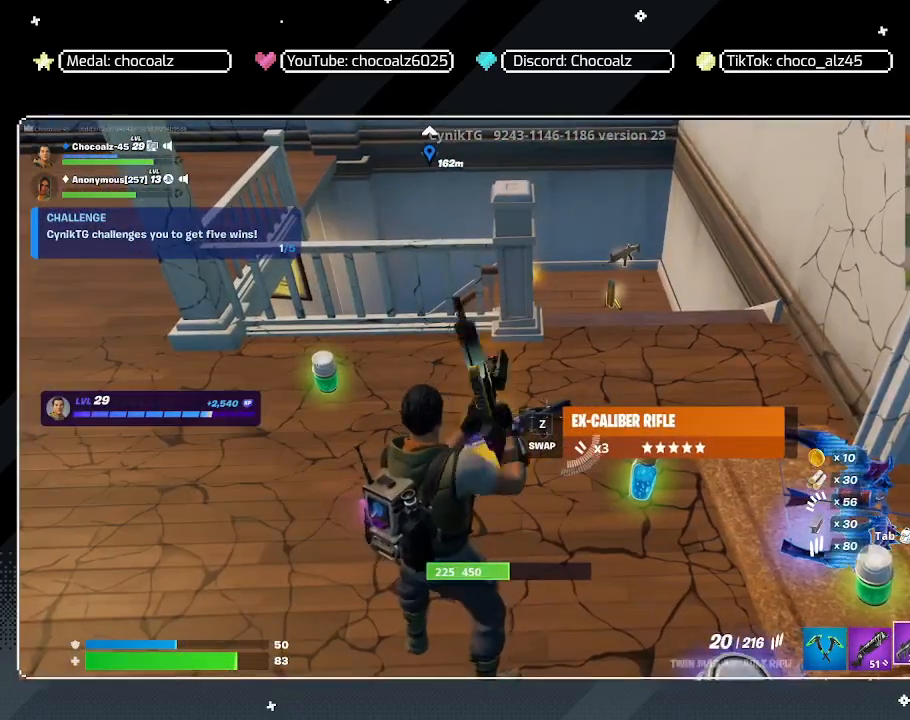
{"keys": [], "mouse": [], "mouse_move": "still", "events": [[333, "z", "down"], [417, "z", "up"]]}
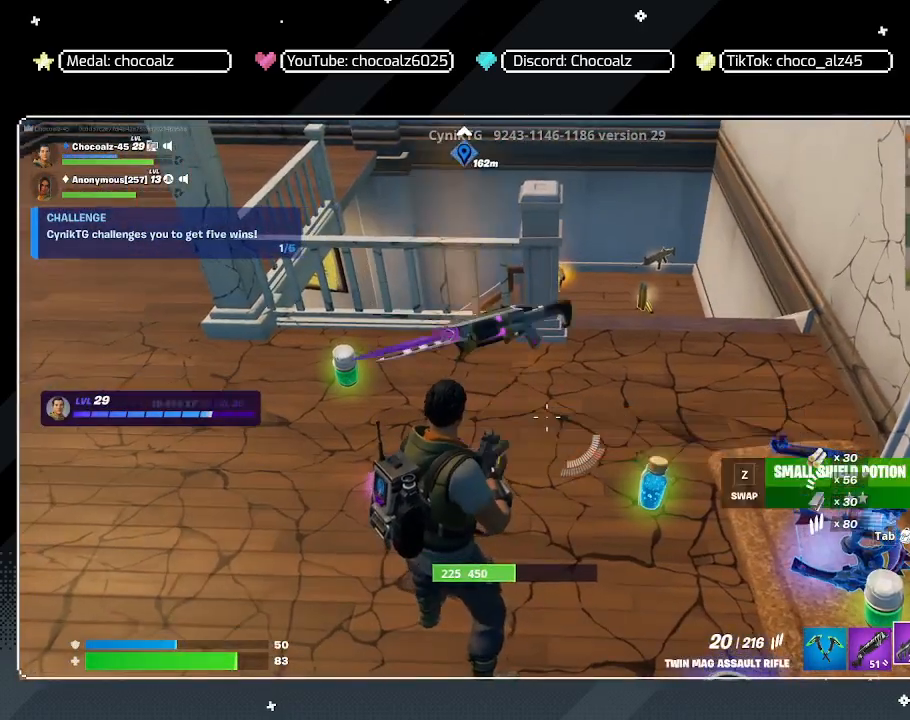
{"keys": ["d", "w"], "mouse": [], "mouse_move": "up-right", "events": [[300, "w", "down"], [483, "d", "down"]]}
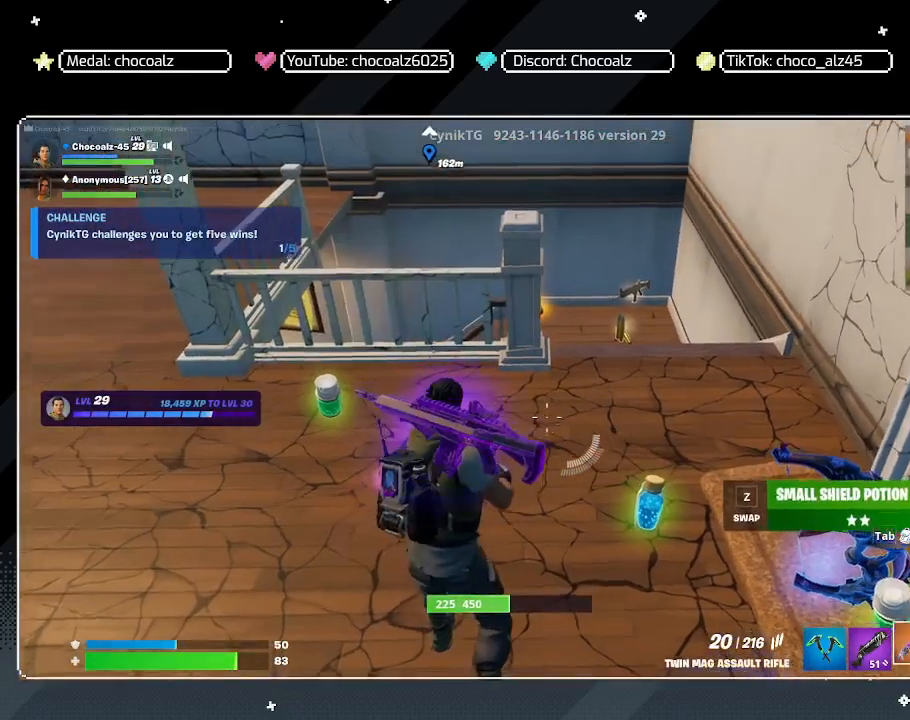
{"keys": ["d", "w"], "mouse": [], "mouse_move": "left", "events": []}
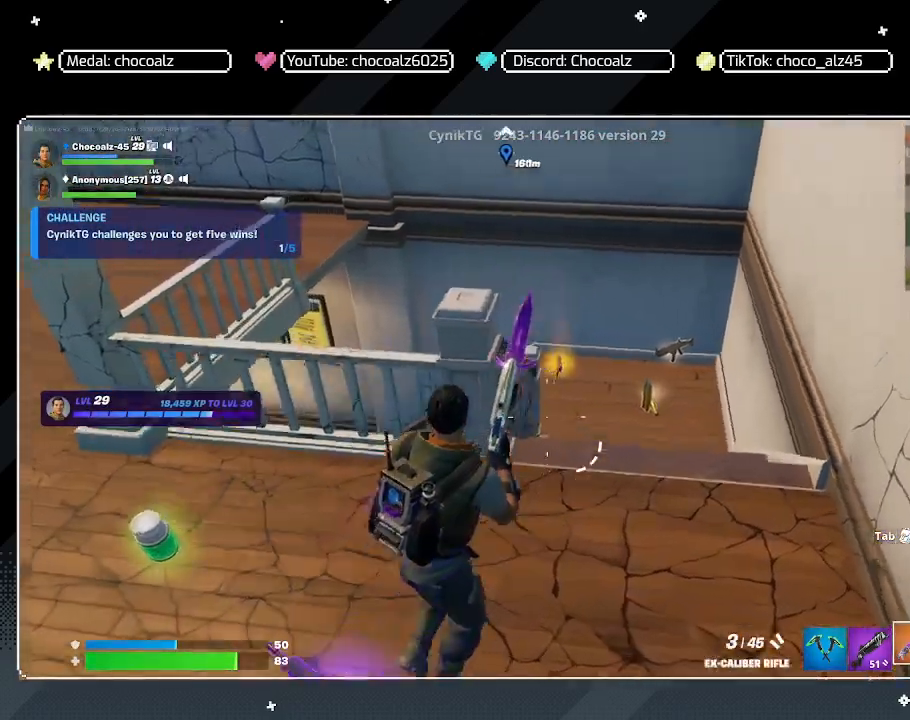
{"keys": ["d"], "mouse": ["right"], "mouse_move": "up-left", "events": [[133, "w", "up"], [367, "mouse_right", "down"]]}
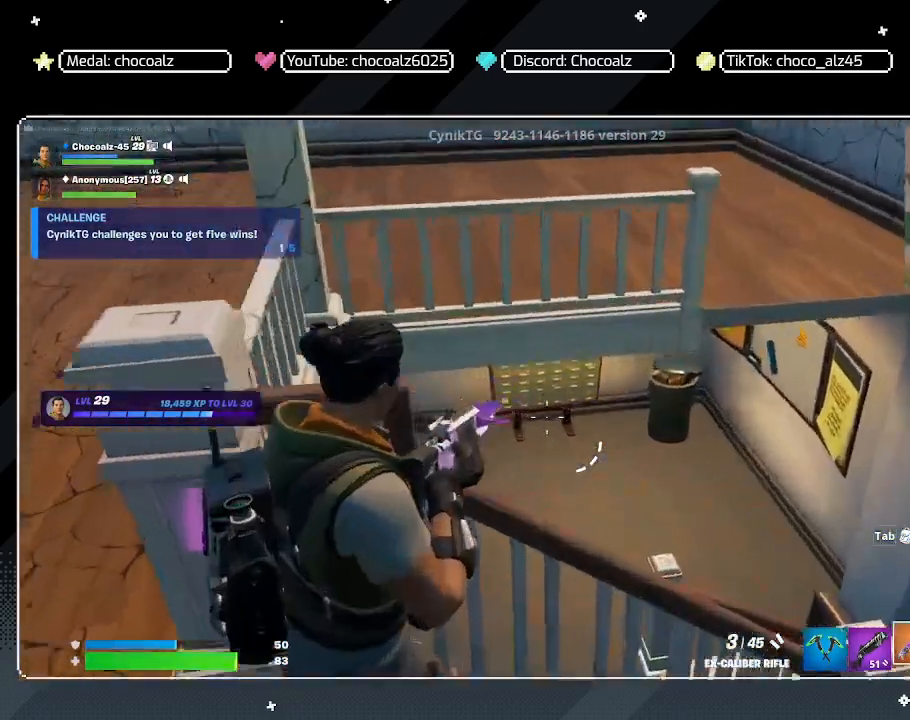
{"keys": ["d"], "mouse": ["right"], "mouse_move": "left", "events": []}
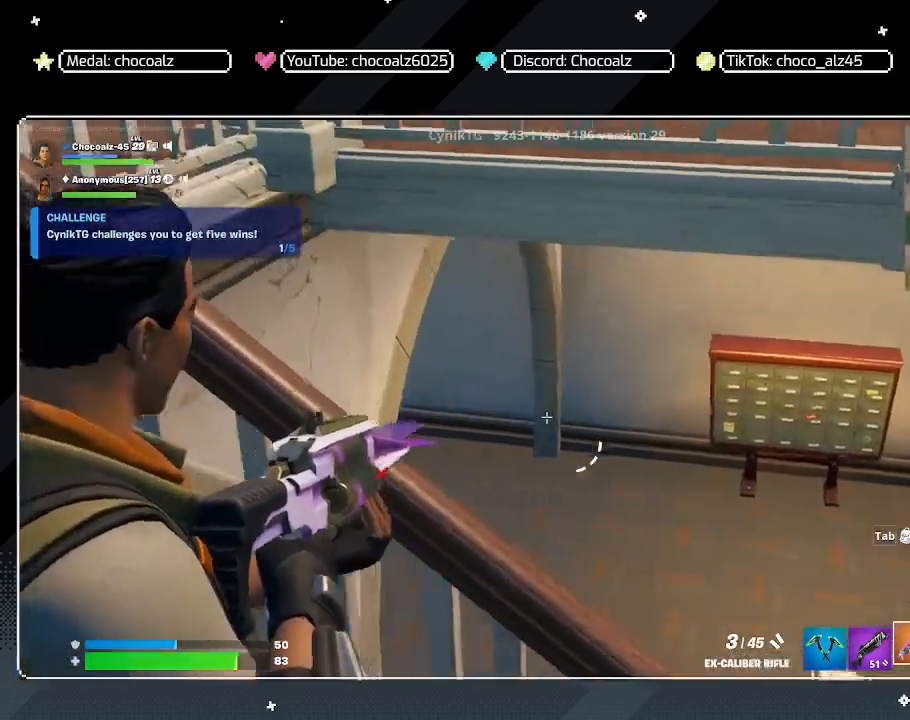
{"keys": ["d"], "mouse": [], "mouse_move": "still", "events": [[217, "mouse_right", "up"]]}
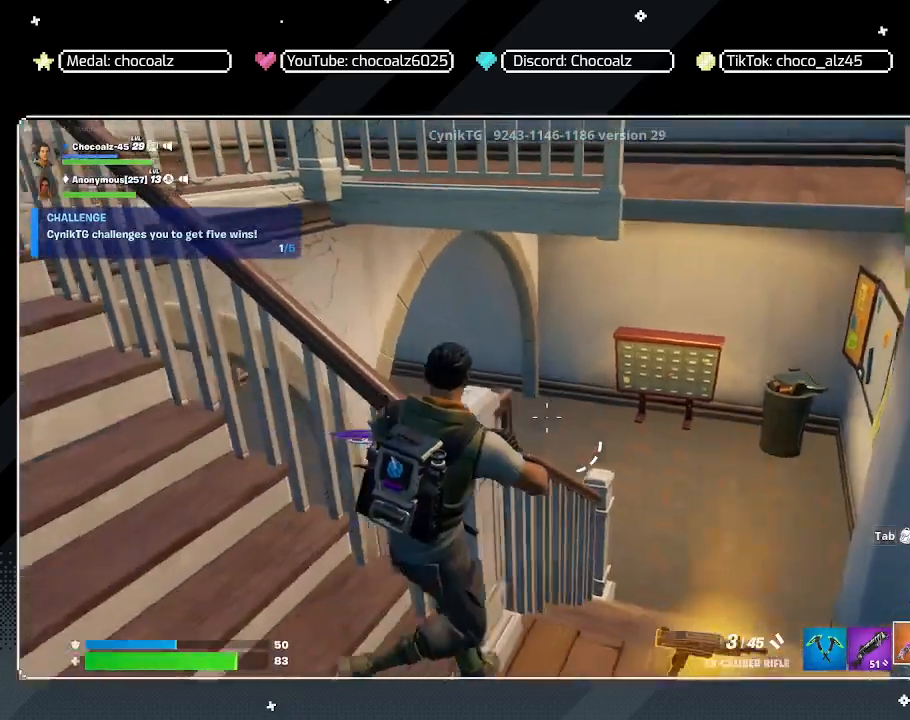
{"keys": ["w"], "mouse": [], "mouse_move": "still", "events": [[150, "w", "down"], [183, "d", "up"], [333, "r", "down"], [383, "r", "up"]]}
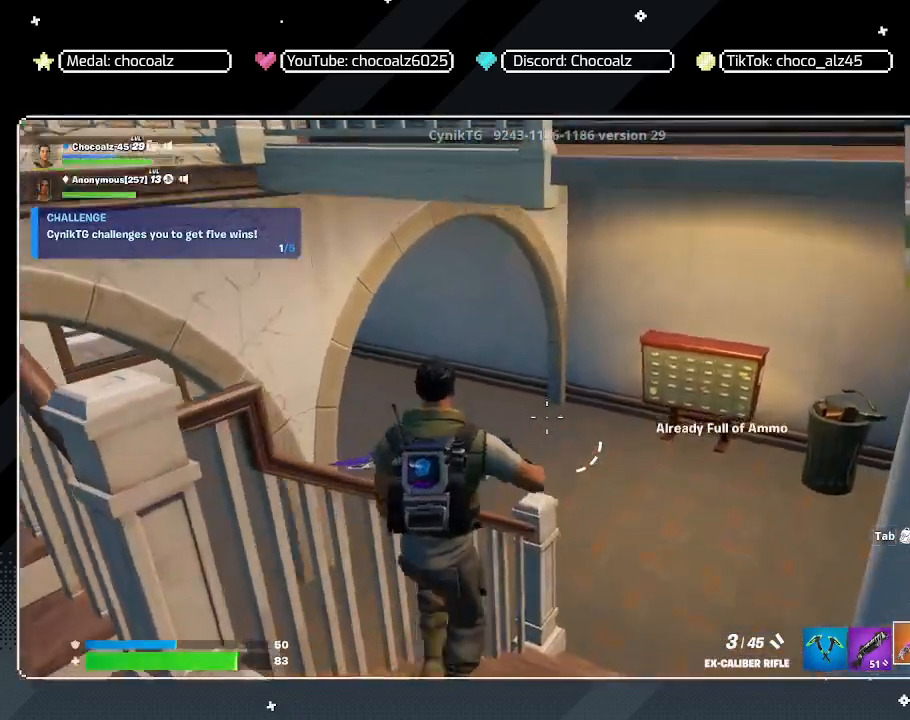
{"keys": ["d"], "mouse": [], "mouse_move": "left", "events": [[150, "d", "down"], [300, "w", "up"]]}
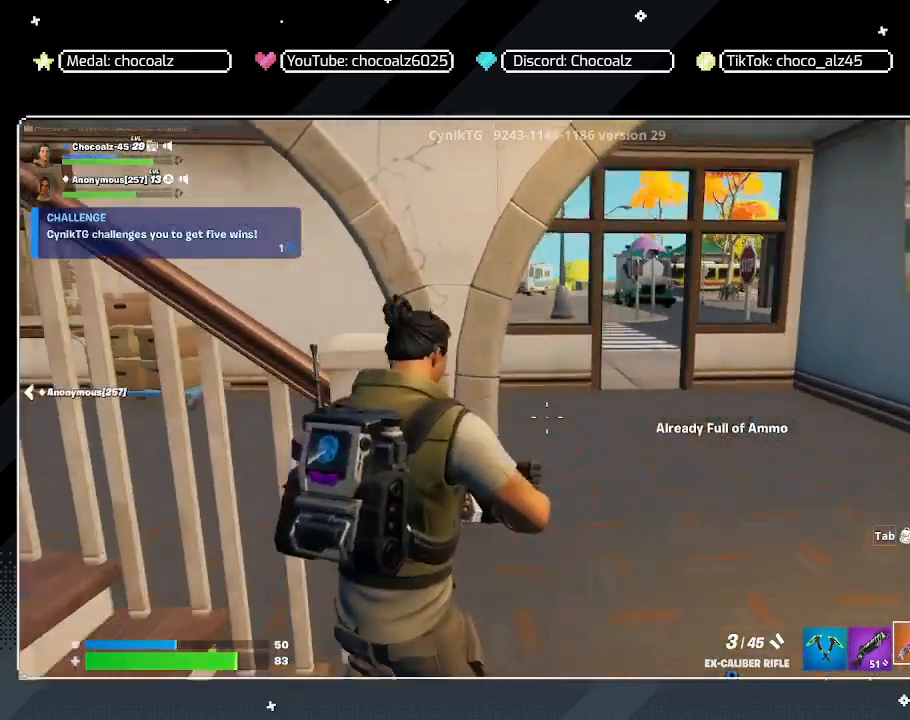
{"keys": ["d", "w"], "mouse": [], "mouse_move": "still", "events": [[33, "w", "down"]]}
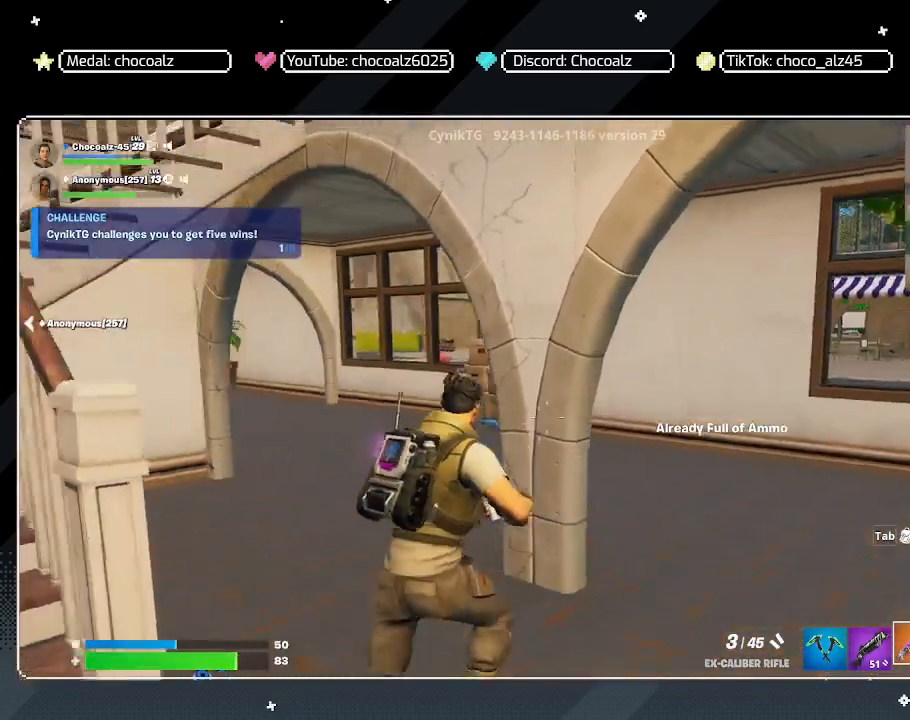
{"keys": ["d", "w"], "mouse": [], "mouse_move": "still", "events": []}
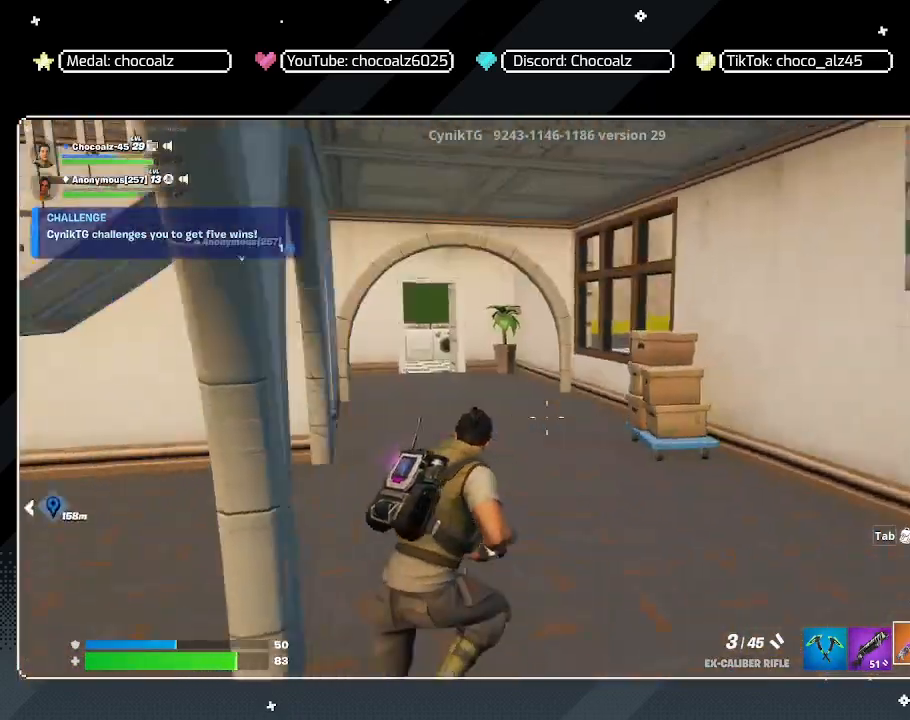
{"keys": ["w"], "mouse": [], "mouse_move": "still", "events": [[17, "d", "up"]]}
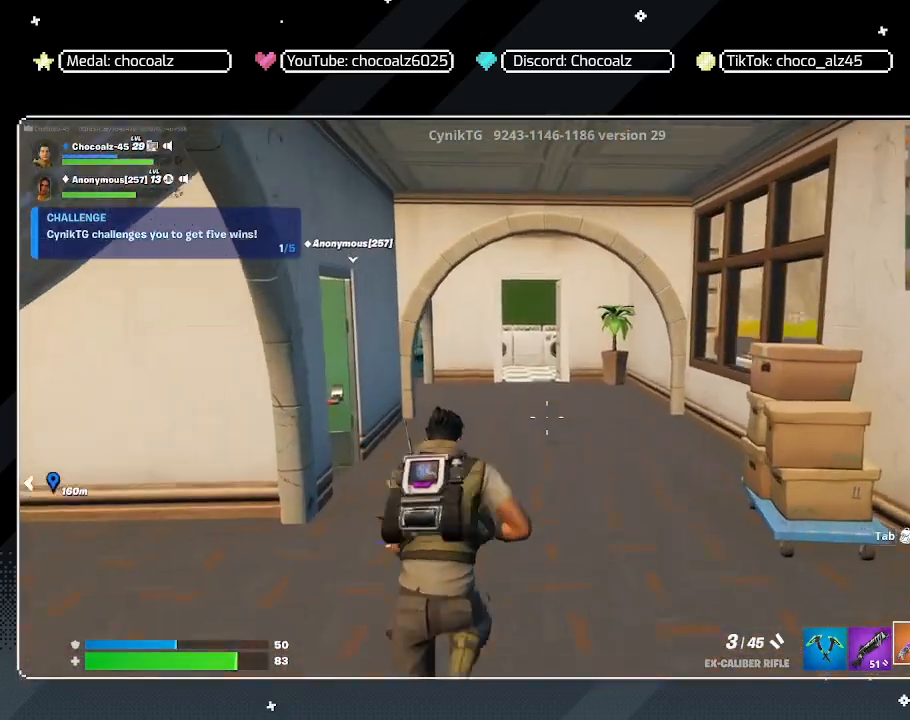
{"keys": ["d", "w"], "mouse": [], "mouse_move": "still", "events": [[317, "d", "down"]]}
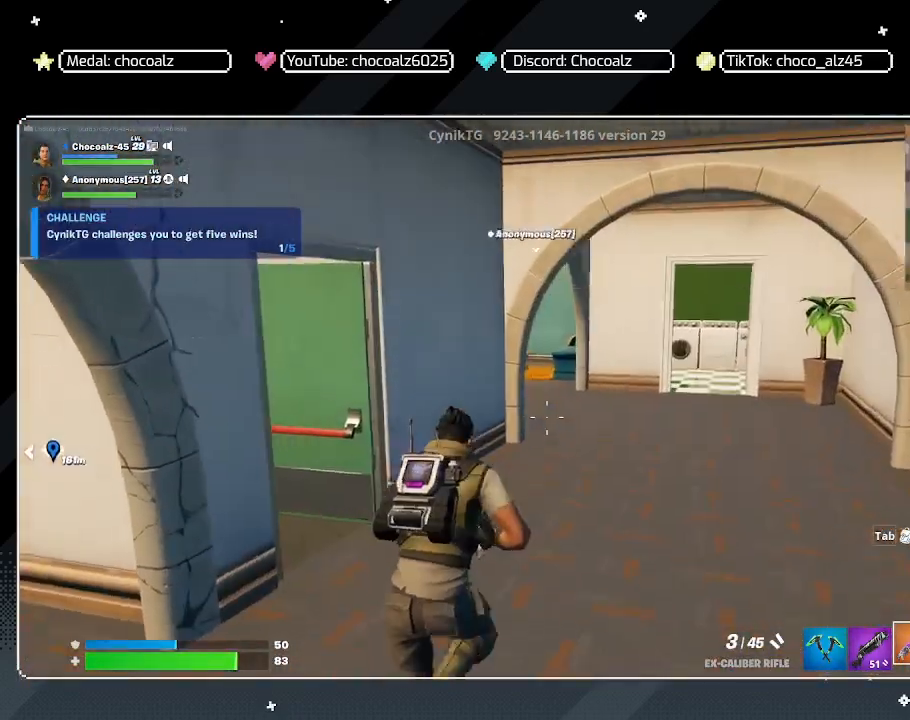
{"keys": ["w"], "mouse": [], "mouse_move": "still", "events": [[467, "d", "up"]]}
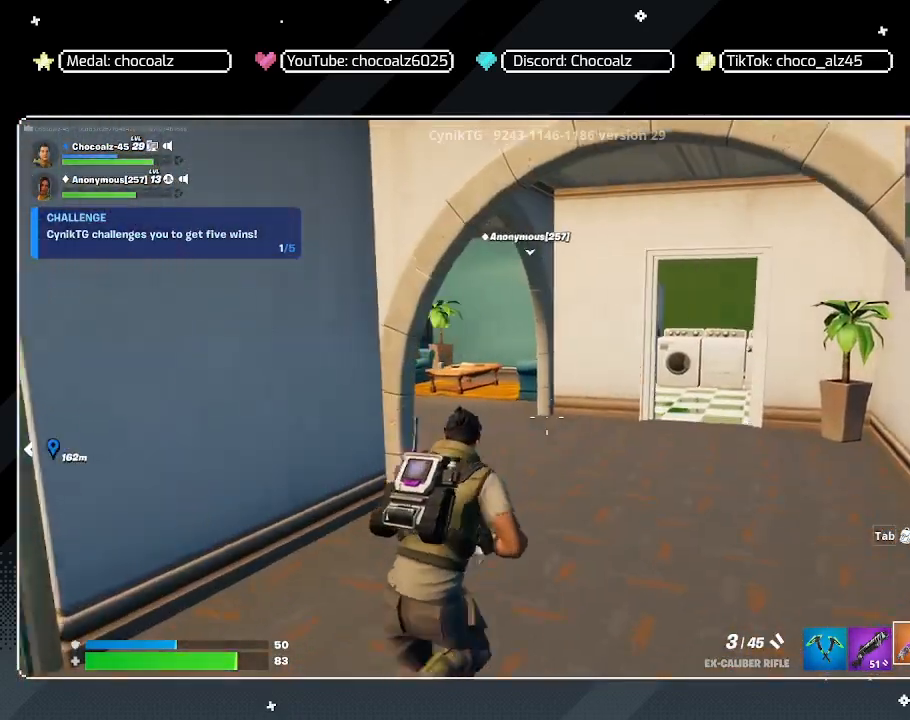
{"keys": ["d", "w"], "mouse": [], "mouse_move": "still", "events": [[300, "d", "down"]]}
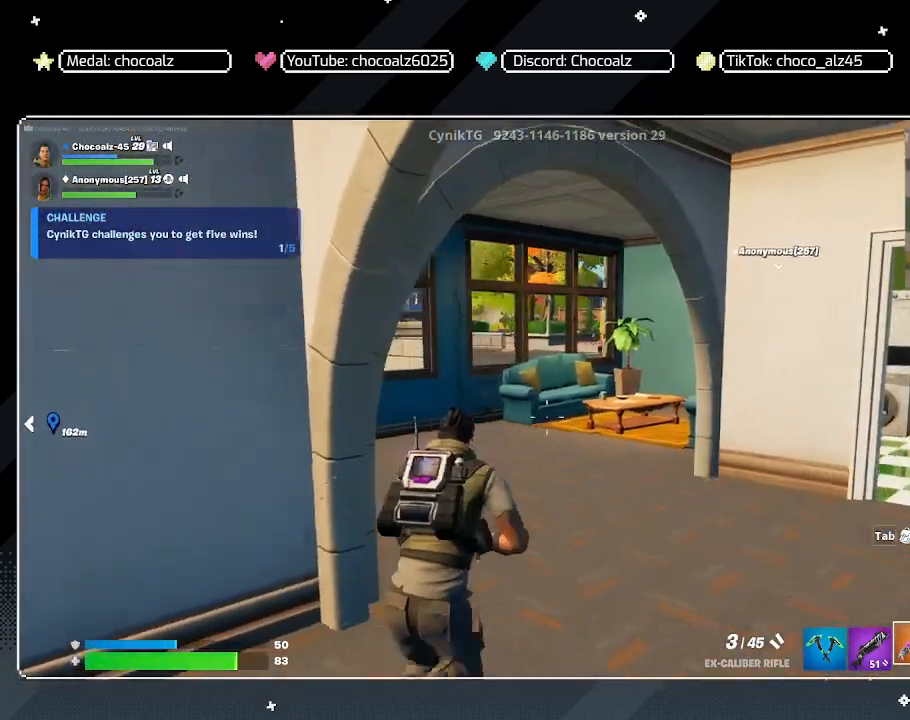
{"keys": ["w"], "mouse": [], "mouse_move": "still", "events": [[183, "d", "up"]]}
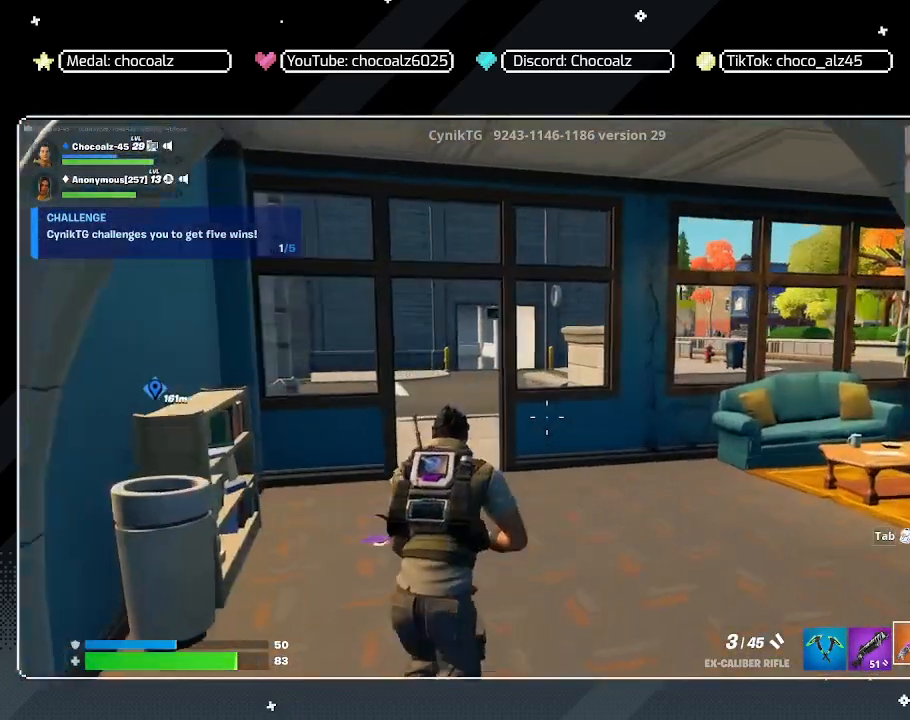
{"keys": ["a", "w"], "mouse": [], "mouse_move": "still", "events": [[283, "a", "down"]]}
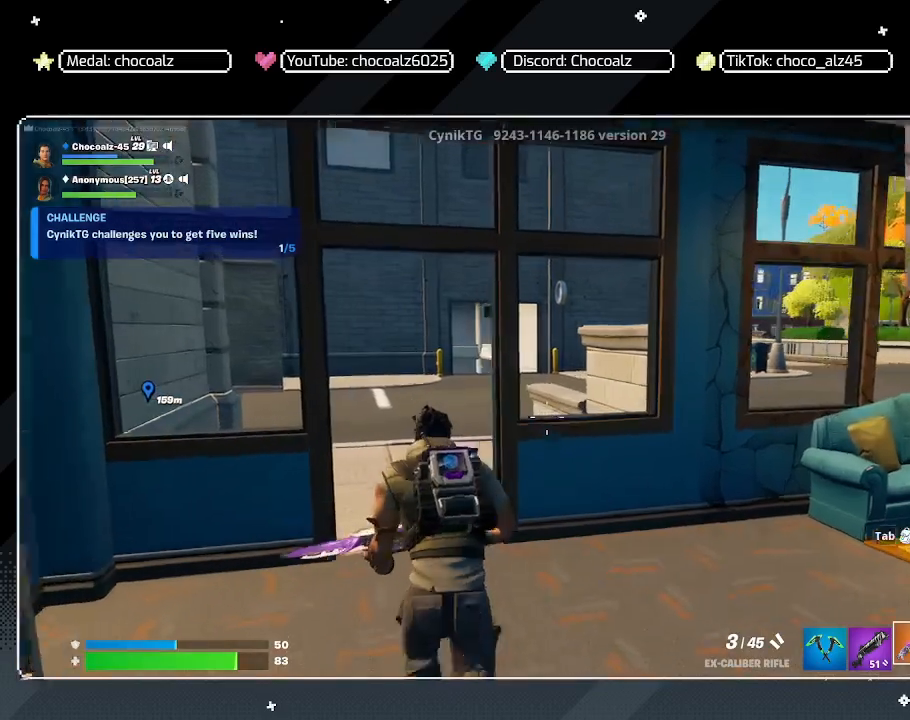
{"keys": [], "mouse": [], "mouse_move": "right", "events": [[117, "a", "up"], [383, "ctrl", "down"], [483, "ctrl", "up"], [483, "w", "up"]]}
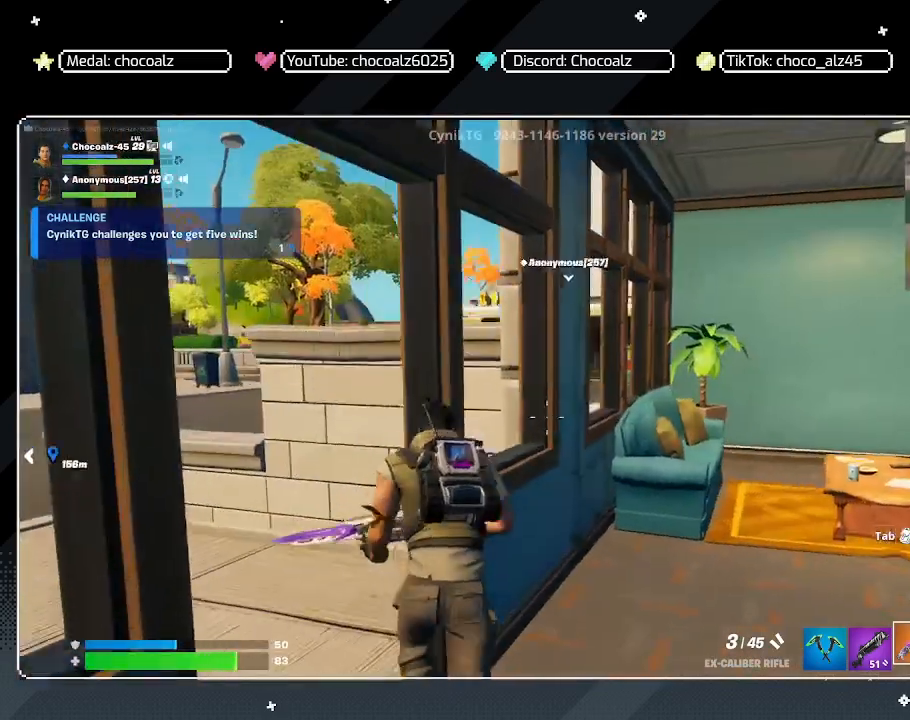
{"keys": ["a", "w"], "mouse": [], "mouse_move": "still", "events": [[400, "a", "down"], [500, "w", "down"]]}
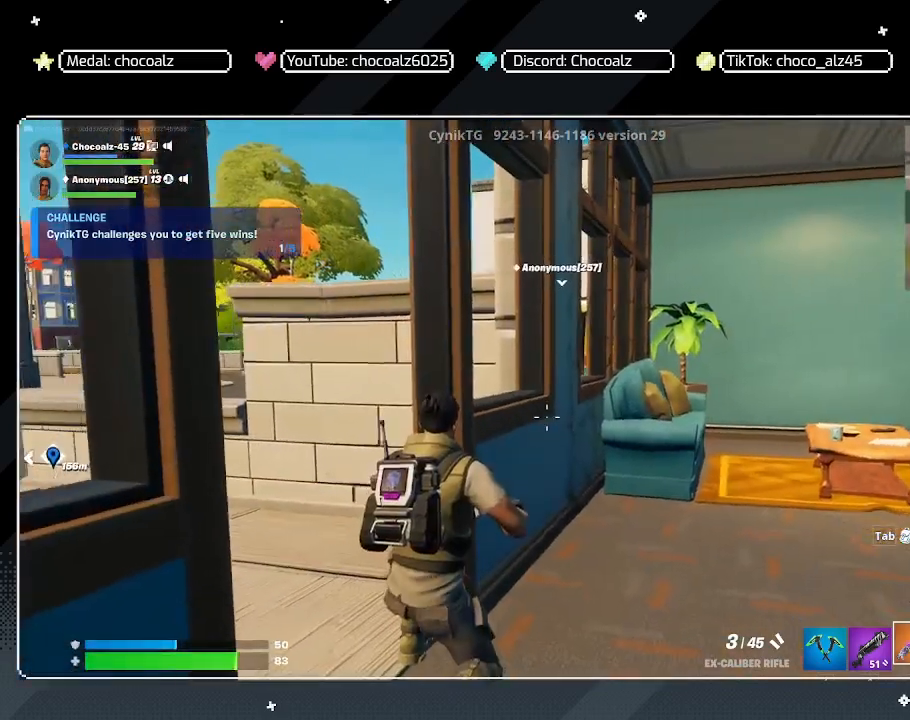
{"keys": ["a"], "mouse": [], "mouse_move": "right", "events": [[233, "w", "up"]]}